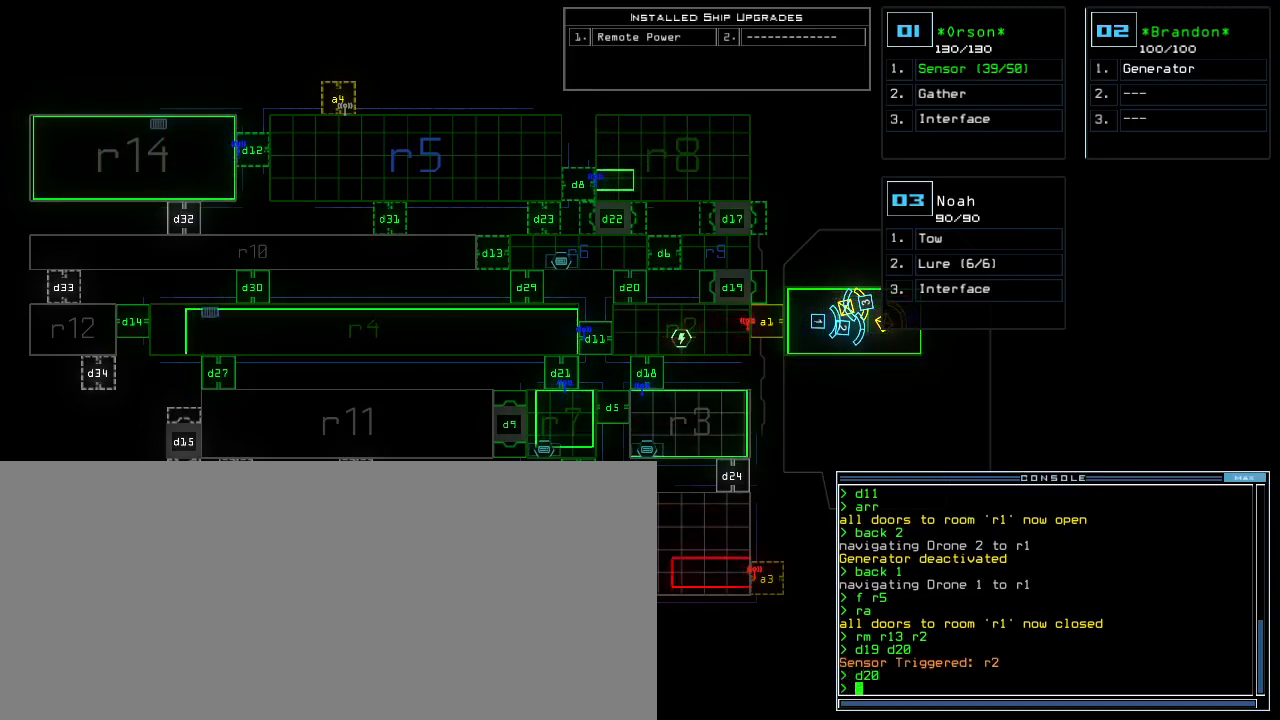
Gameplay with keyboard; each line is a JSON object with the keys held at the frame after it. "events" lists presses ("down") and releases ("up") of ".", "0", "1", "2", "3", "4", "5", "6", "7", "8", "9", "a", "b", "backspace", "c", "caps_lock", "comma", "ctrl_l", "ctrl_r", "d", "down", "e", "equals", "escape", "f", "f5", "g", "h", "i", "j", "k", "l", "left", "m", "minus", "n", "o", "p", "q", "quote", "r", "return", "right", "s", "semicolon", "shift_l", "shift_r", "space", "t", "tab", "tilde", "u", "up", "v", "w", "x", "y" and "z" between this image and that frame as [ms after this image, input, new state], when the widget could be followed in between. No other keys are recorded. Mouse input is not recorded.
{"keys": [], "events": [[33, "return", "up"]]}
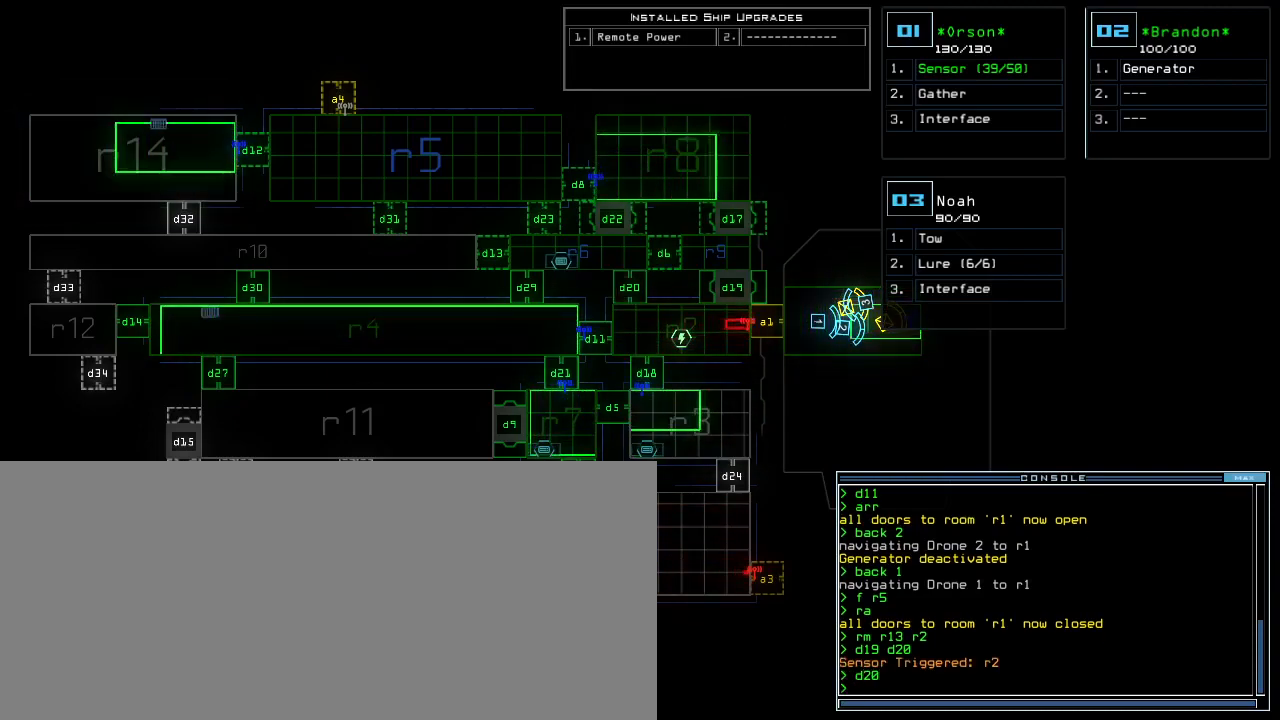
{"keys": [], "events": []}
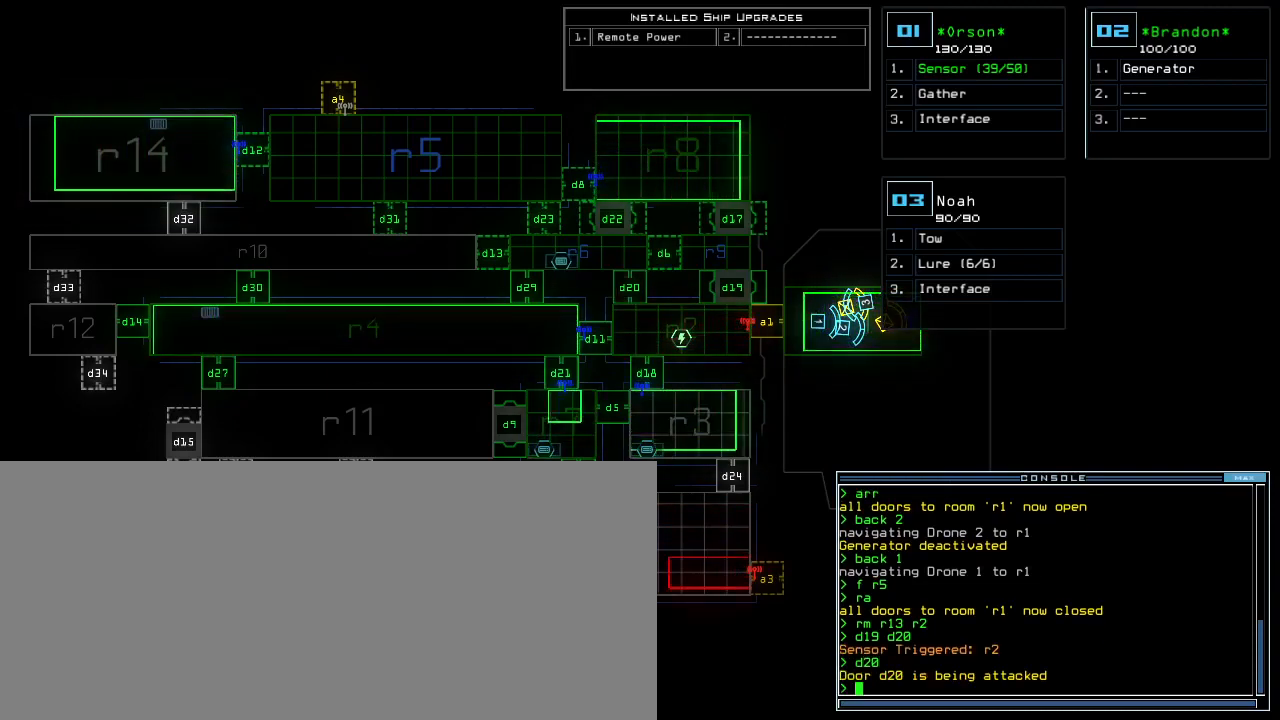
{"keys": ["0"], "events": [[167, "d", "down"], [267, "d", "up"], [383, "2", "down"], [450, "0", "down"], [467, "2", "up"]]}
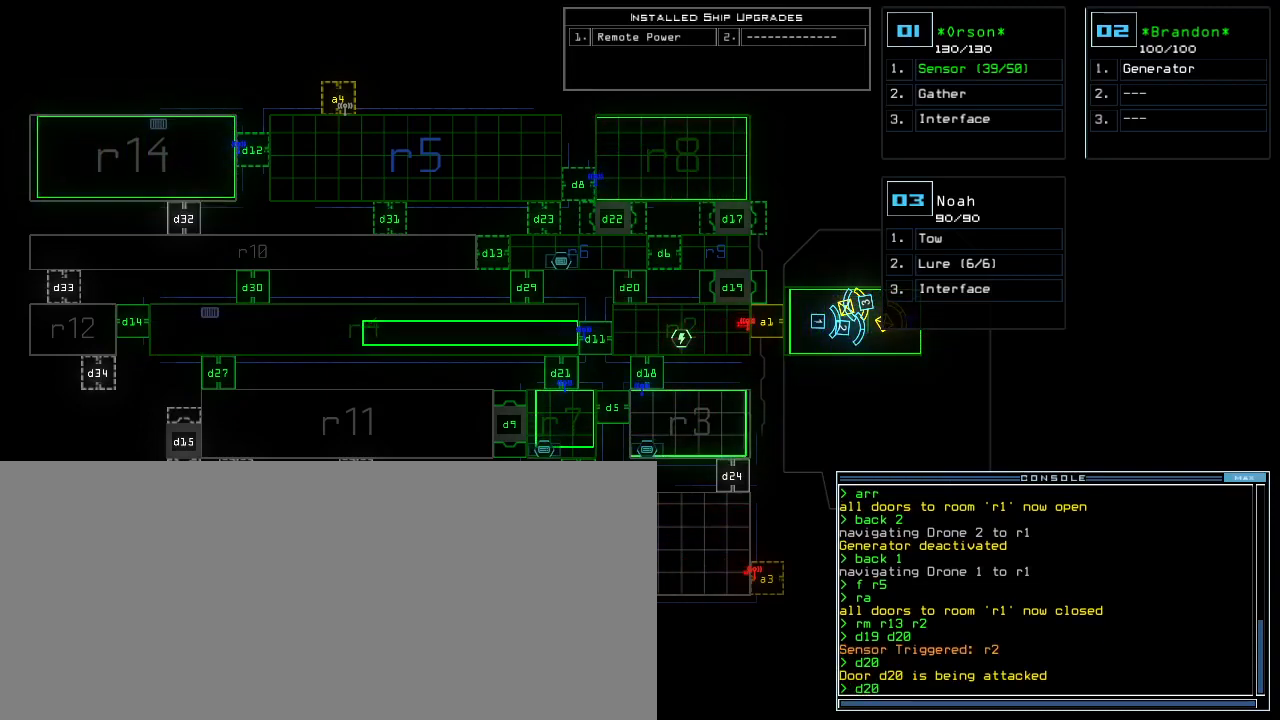
{"keys": [], "events": [[33, "0", "up"], [133, "return", "down"], [217, "return", "up"]]}
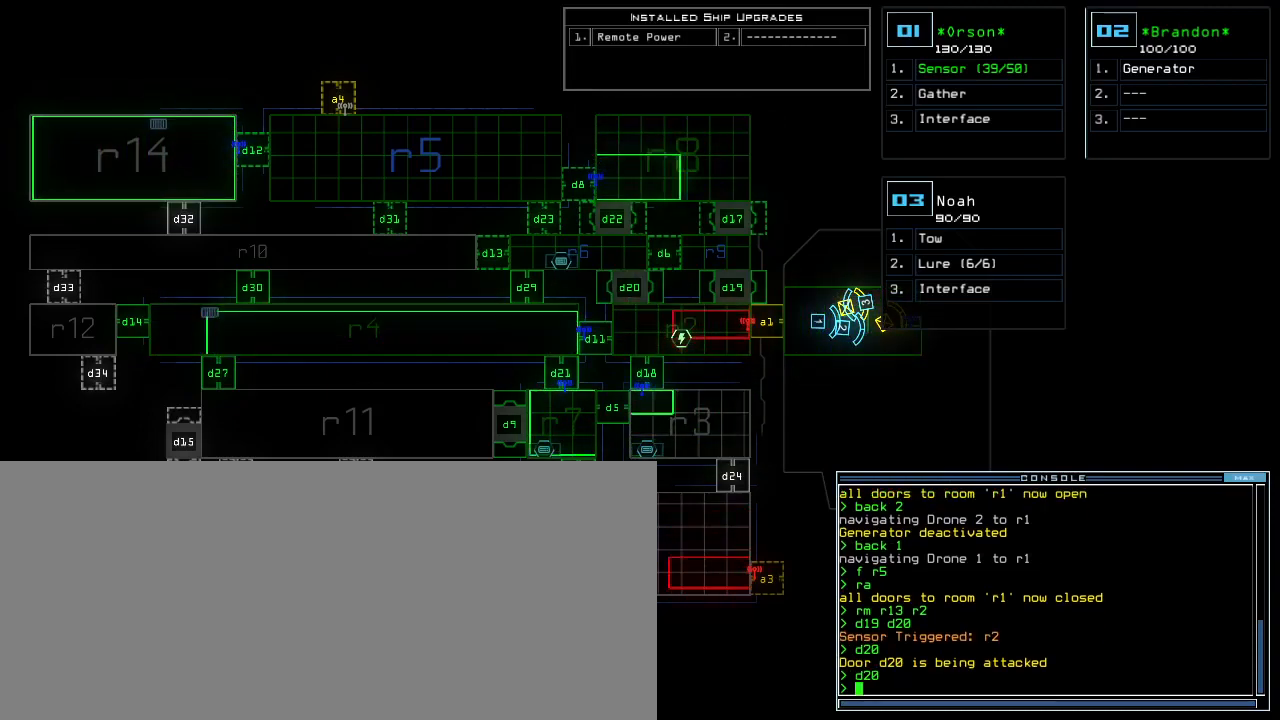
{"keys": [], "events": []}
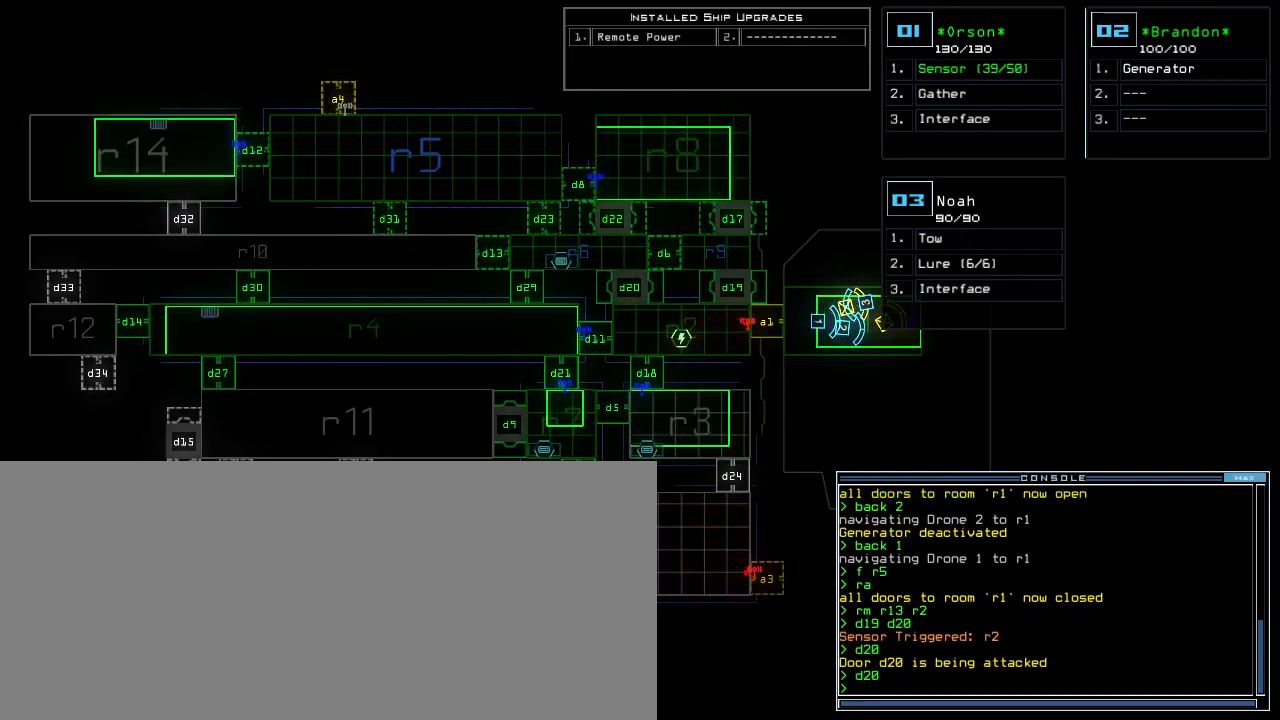
{"keys": [], "events": []}
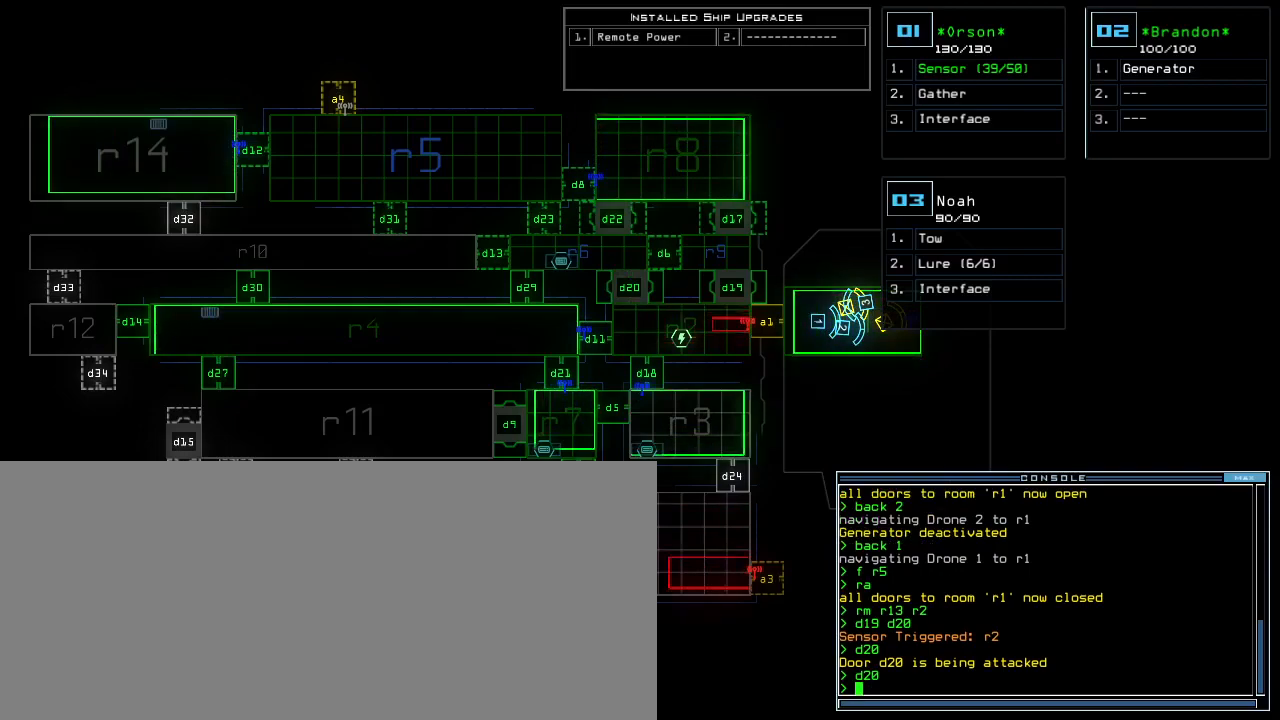
{"keys": [], "events": []}
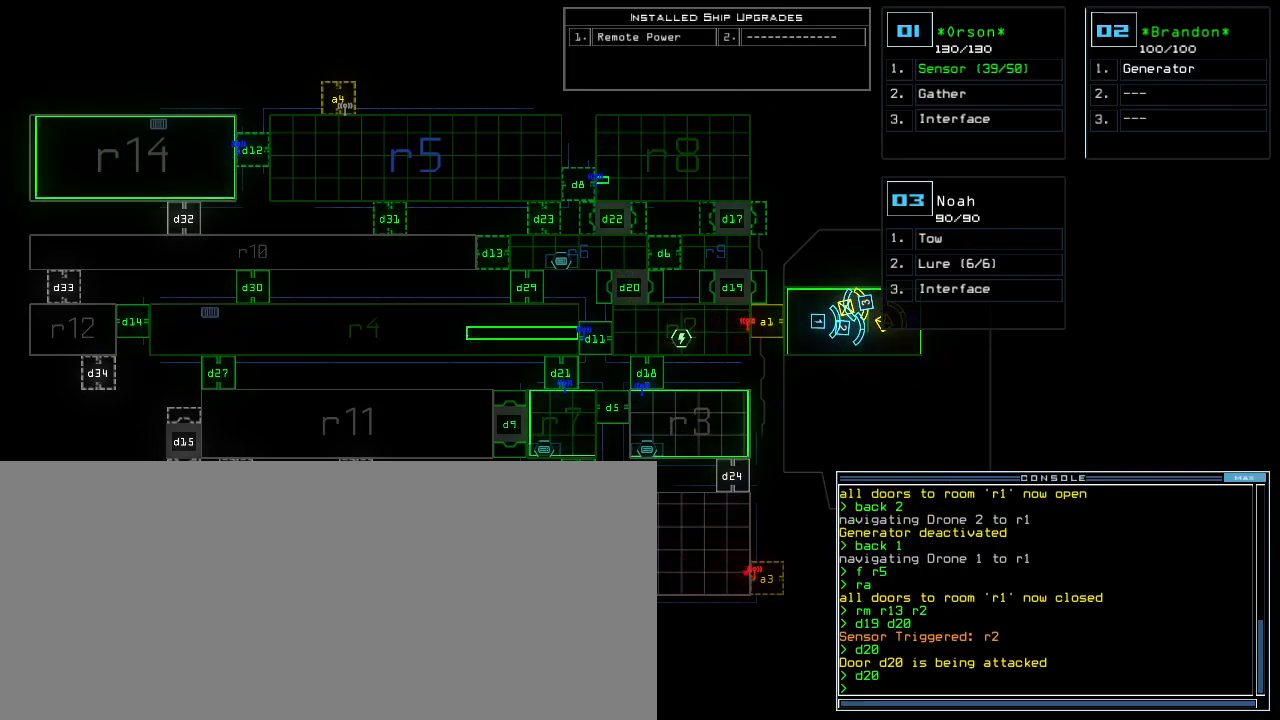
{"keys": [], "events": []}
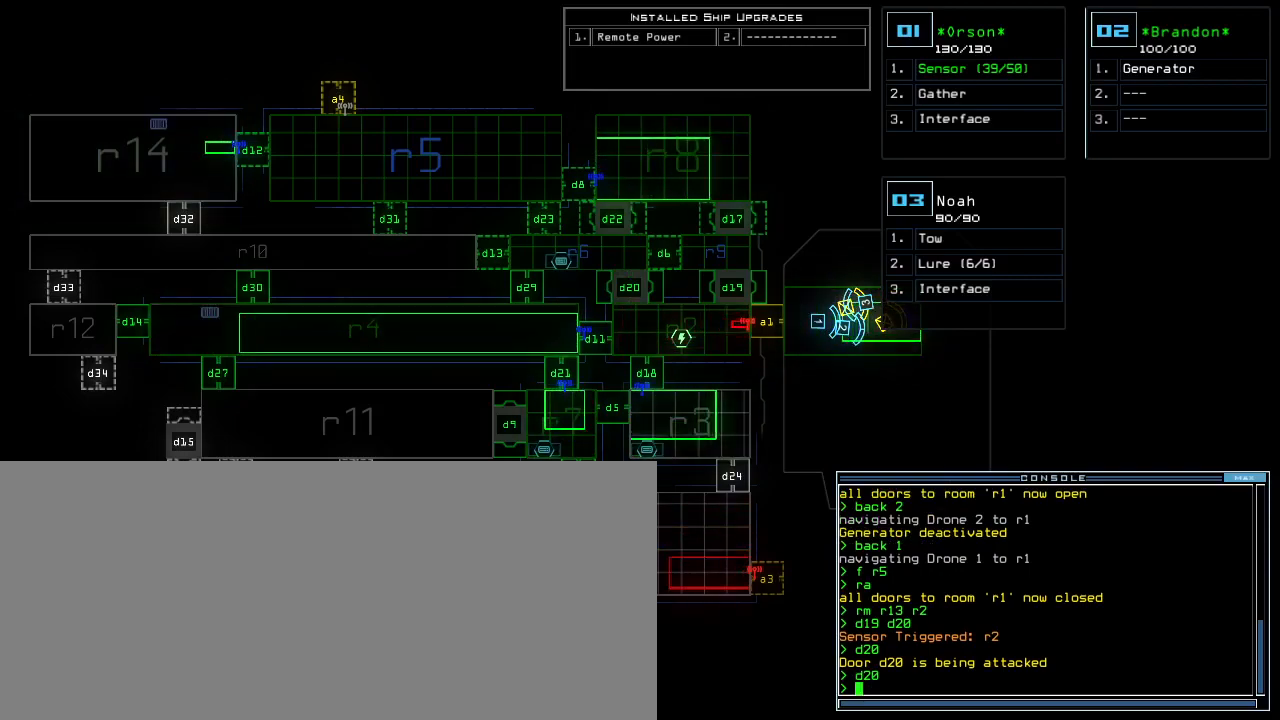
{"keys": [], "events": []}
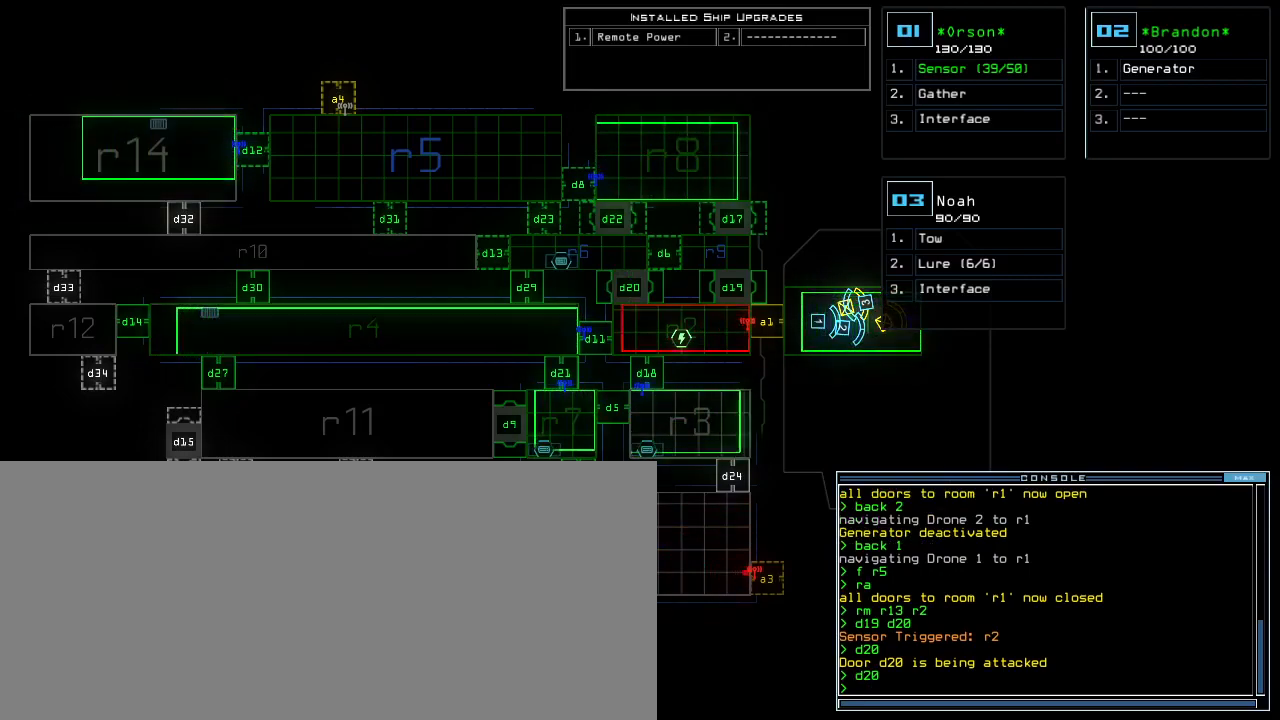
{"keys": [], "events": []}